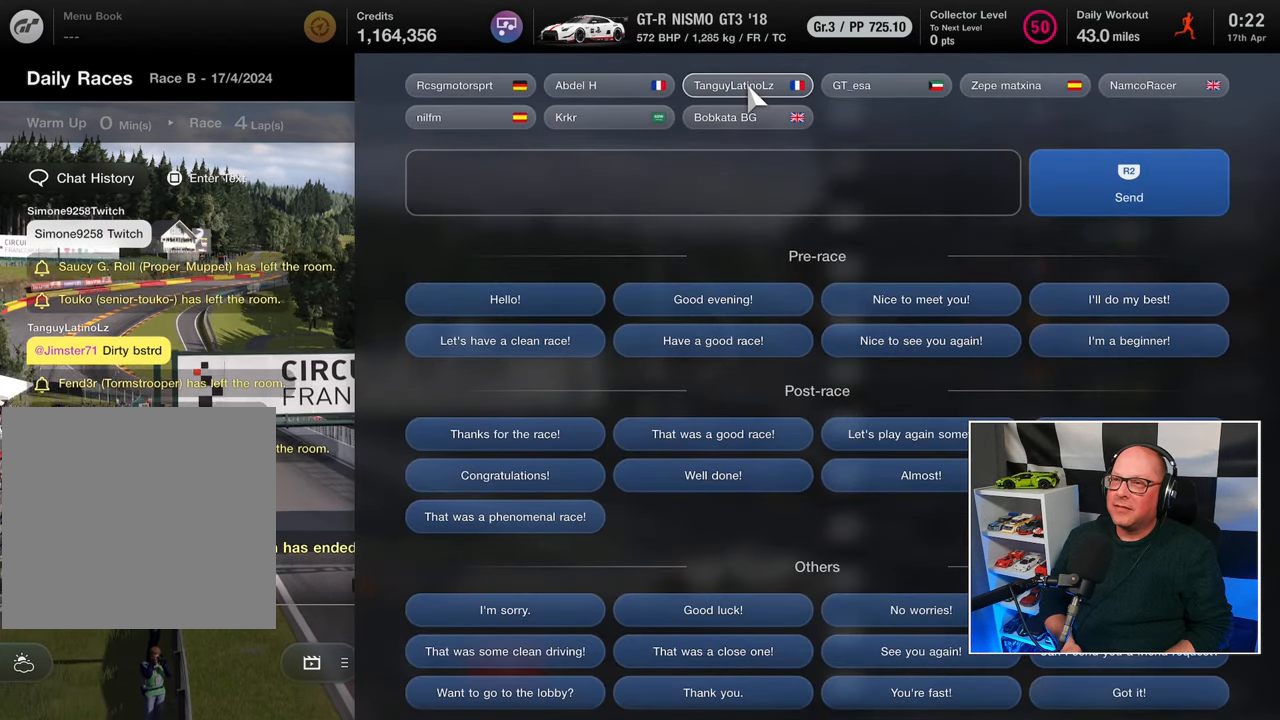
Gameplay with a controller (PlayStation layout); each line is a JSON object with the inputs held at the frame after it. "events" lists button and stick changes between this image and that frame as [ms after this image, input, new state], when the widget could be followed in between. Not read: R3.
{"buttons": [], "left_stick": "center", "right_stick": "center", "events": [[250, "CROSS", "down"], [350, "CROSS", "up"]]}
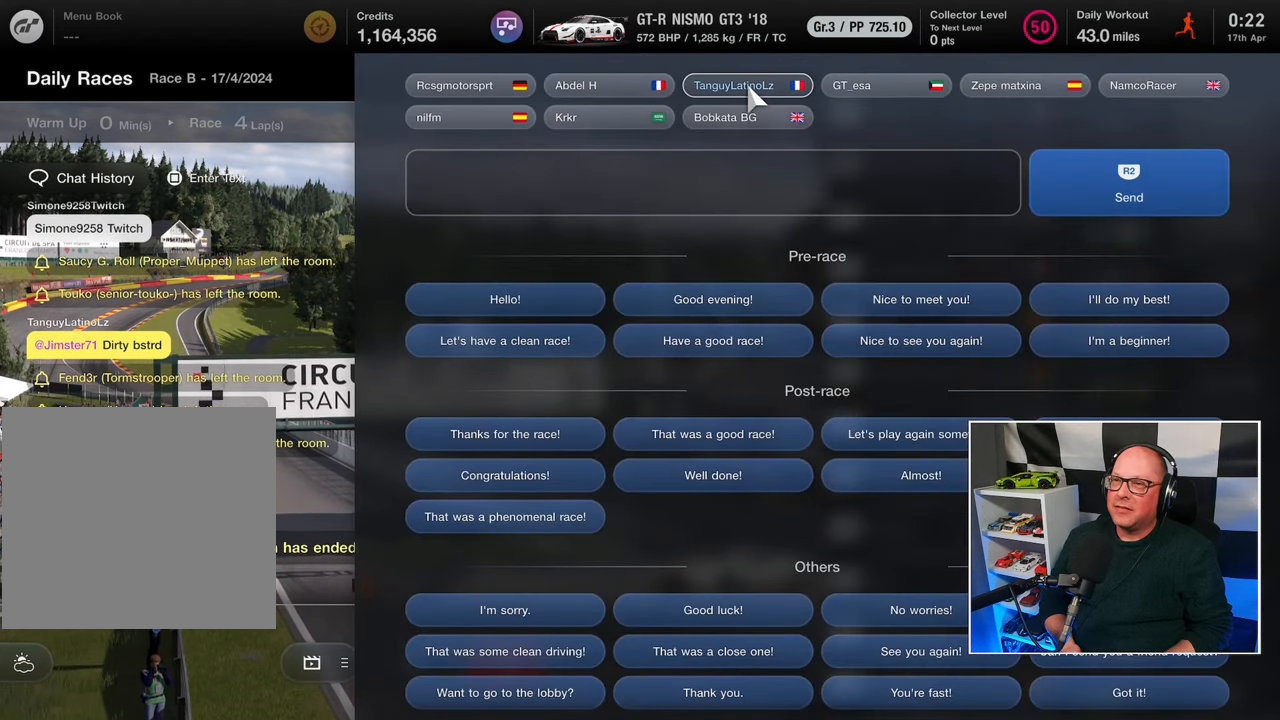
{"buttons": [], "left_stick": "center", "right_stick": "center", "events": [[117, "DPAD_DOWN", "down"], [200, "DPAD_DOWN", "up"], [433, "DPAD_DOWN", "down"], [500, "DPAD_DOWN", "up"]]}
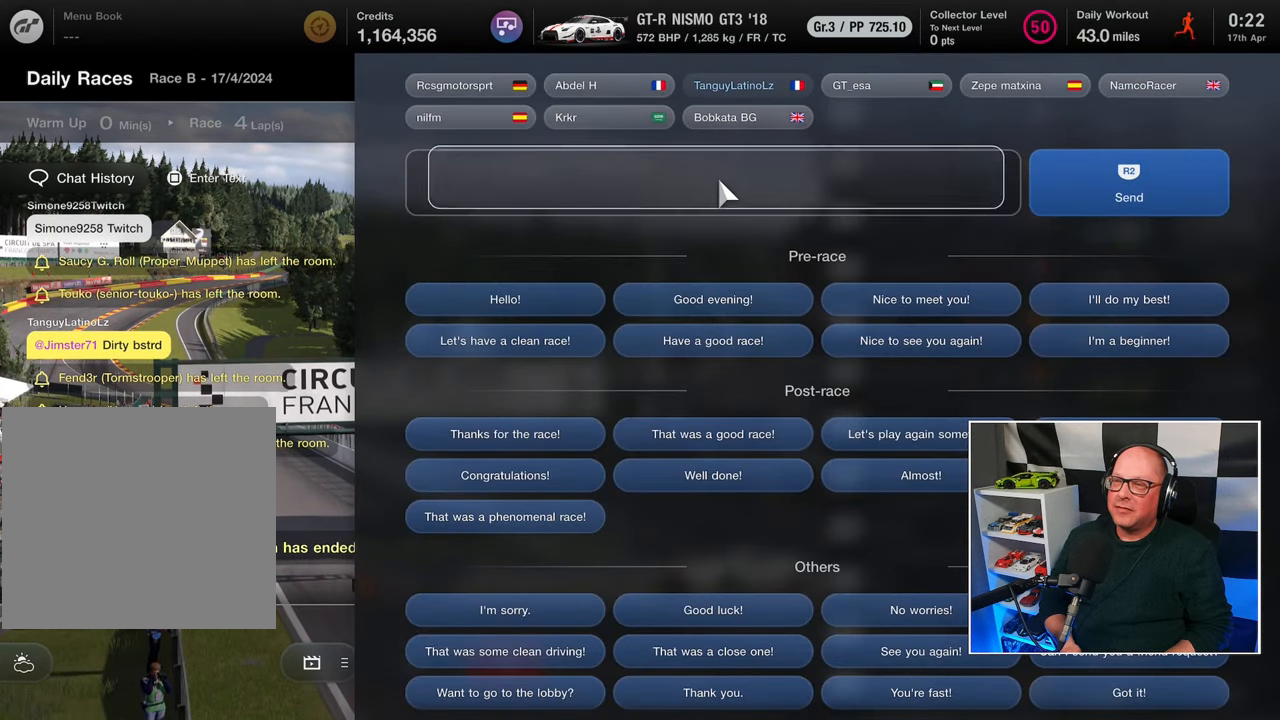
{"buttons": [], "left_stick": "center", "right_stick": "center", "events": [[183, "CROSS", "down"], [267, "CROSS", "up"]]}
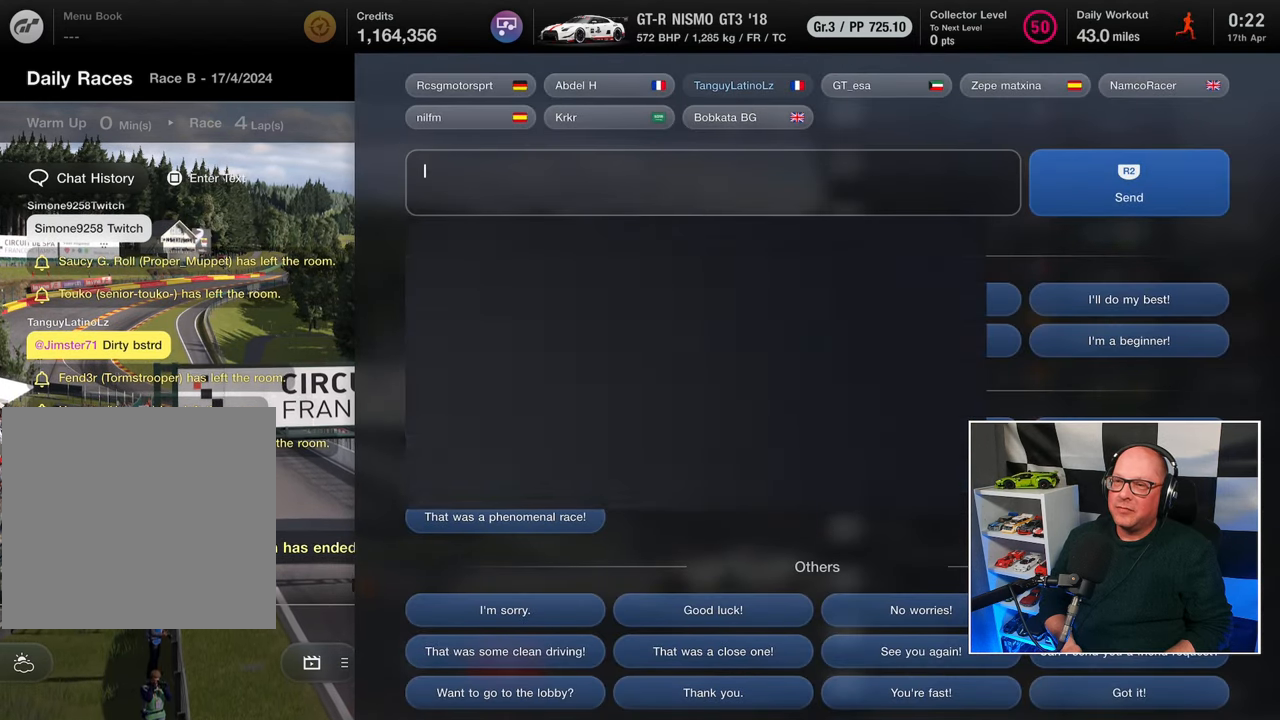
{"buttons": [], "left_stick": "center", "right_stick": "center", "events": []}
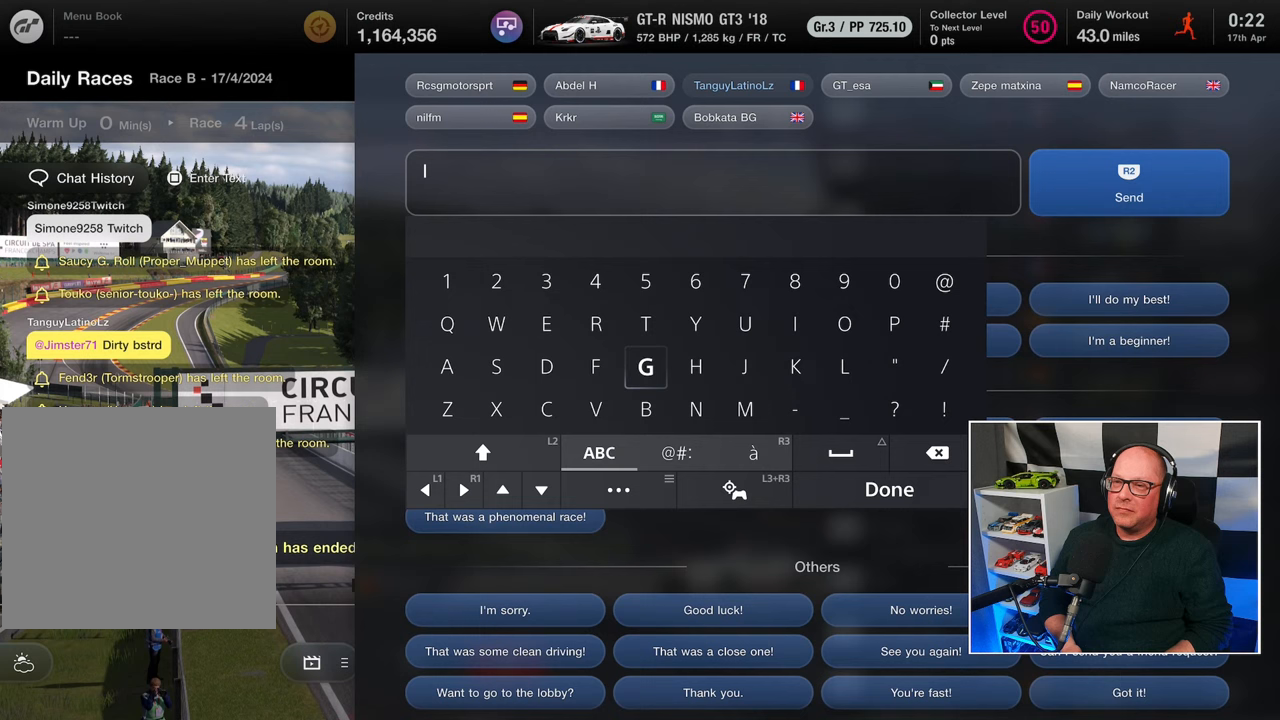
{"buttons": ["DPAD_UP"], "left_stick": "center", "right_stick": "center", "events": [[467, "DPAD_UP", "down"]]}
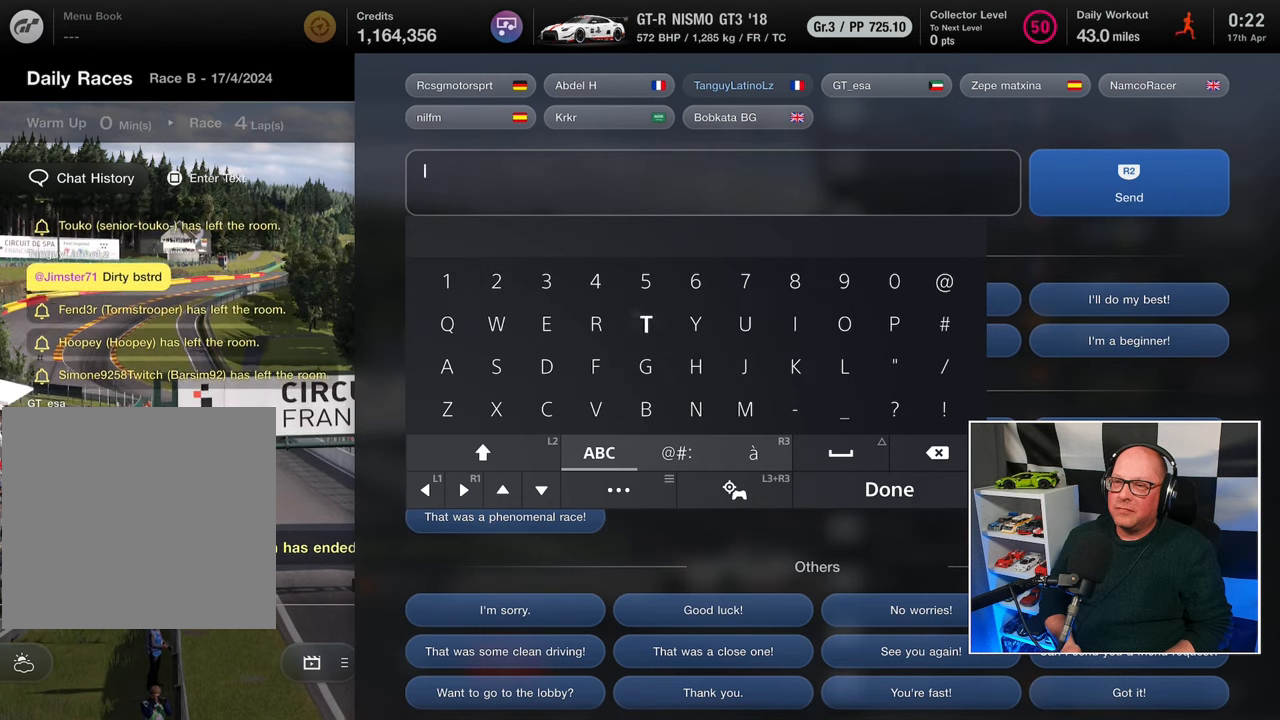
{"buttons": [], "left_stick": "center", "right_stick": "center", "events": [[17, "DPAD_UP", "up"], [100, "CROSS", "down"], [183, "CROSS", "up"], [217, "DPAD_DOWN", "down"], [283, "DPAD_DOWN", "up"], [450, "DPAD_RIGHT", "down"], [500, "DPAD_RIGHT", "up"]]}
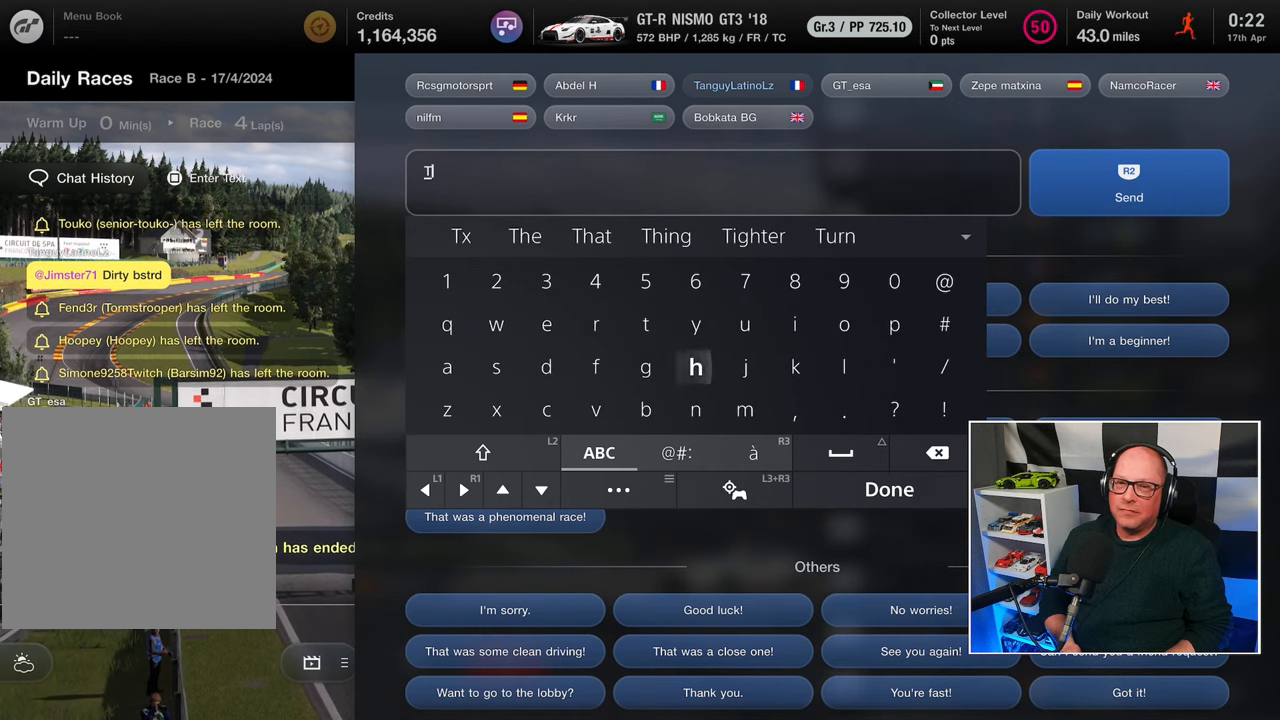
{"buttons": ["DPAD_LEFT"], "left_stick": "center", "right_stick": "center", "events": [[83, "CROSS", "down"], [167, "CROSS", "up"], [200, "DPAD_LEFT", "down"], [267, "DPAD_LEFT", "up"], [333, "DPAD_LEFT", "down"], [417, "DPAD_LEFT", "up"], [483, "DPAD_LEFT", "down"]]}
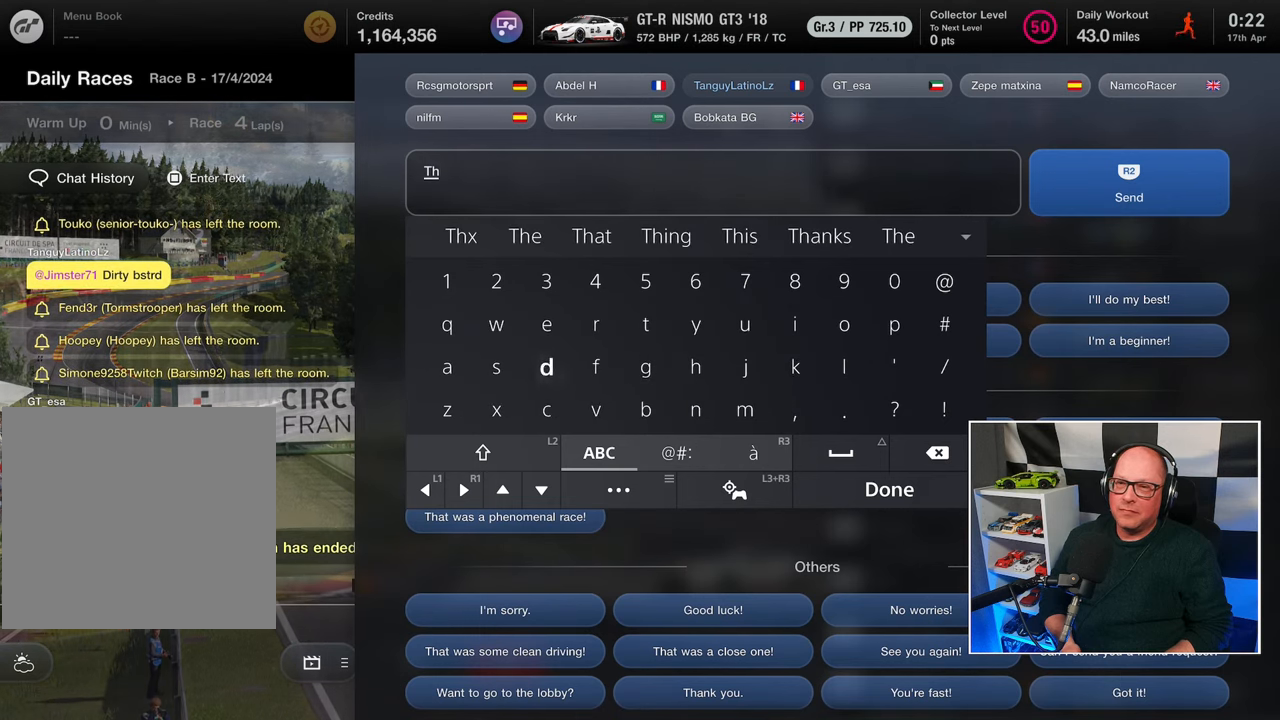
{"buttons": [], "left_stick": "center", "right_stick": "center", "events": [[67, "DPAD_LEFT", "up"], [133, "DPAD_LEFT", "down"], [200, "DPAD_LEFT", "up"], [267, "DPAD_LEFT", "down"], [350, "DPAD_LEFT", "up"]]}
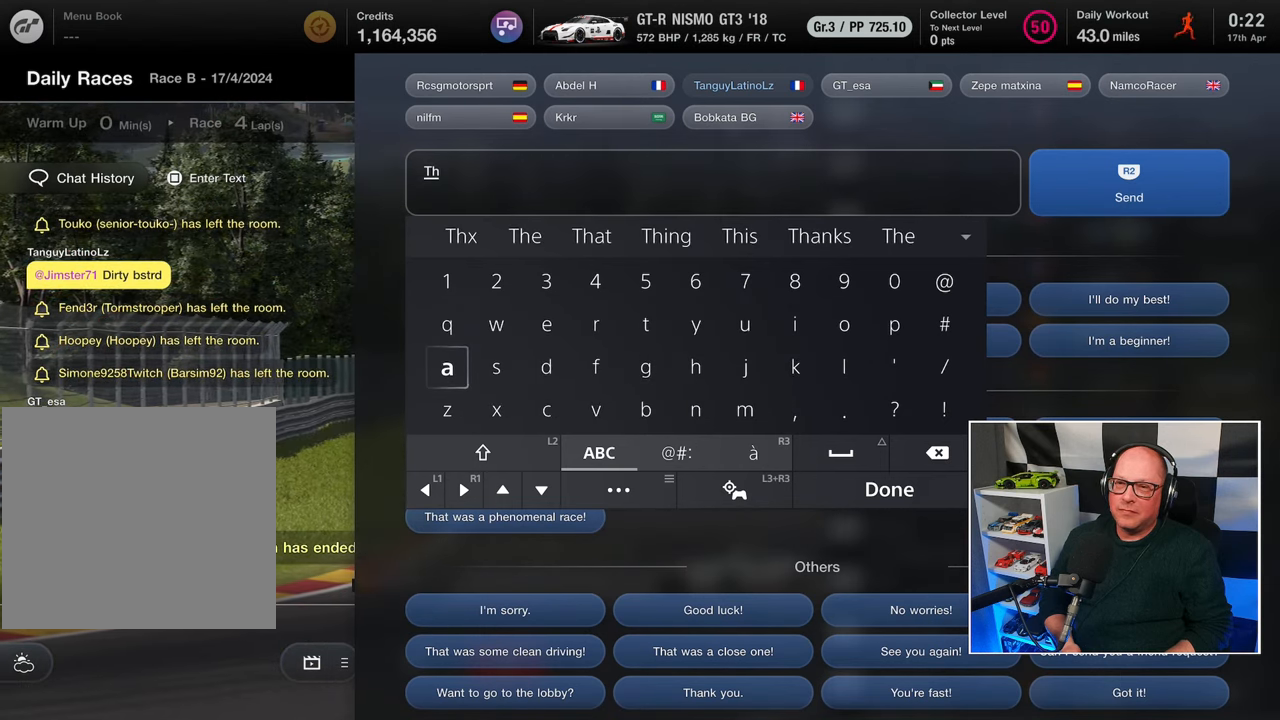
{"buttons": [], "left_stick": "center", "right_stick": "center", "events": [[217, "CROSS", "down"], [267, "DPAD_DOWN", "down"], [283, "DPAD_DOWN", "up"], [317, "CROSS", "up"], [400, "DPAD_DOWN", "down"], [467, "DPAD_DOWN", "up"]]}
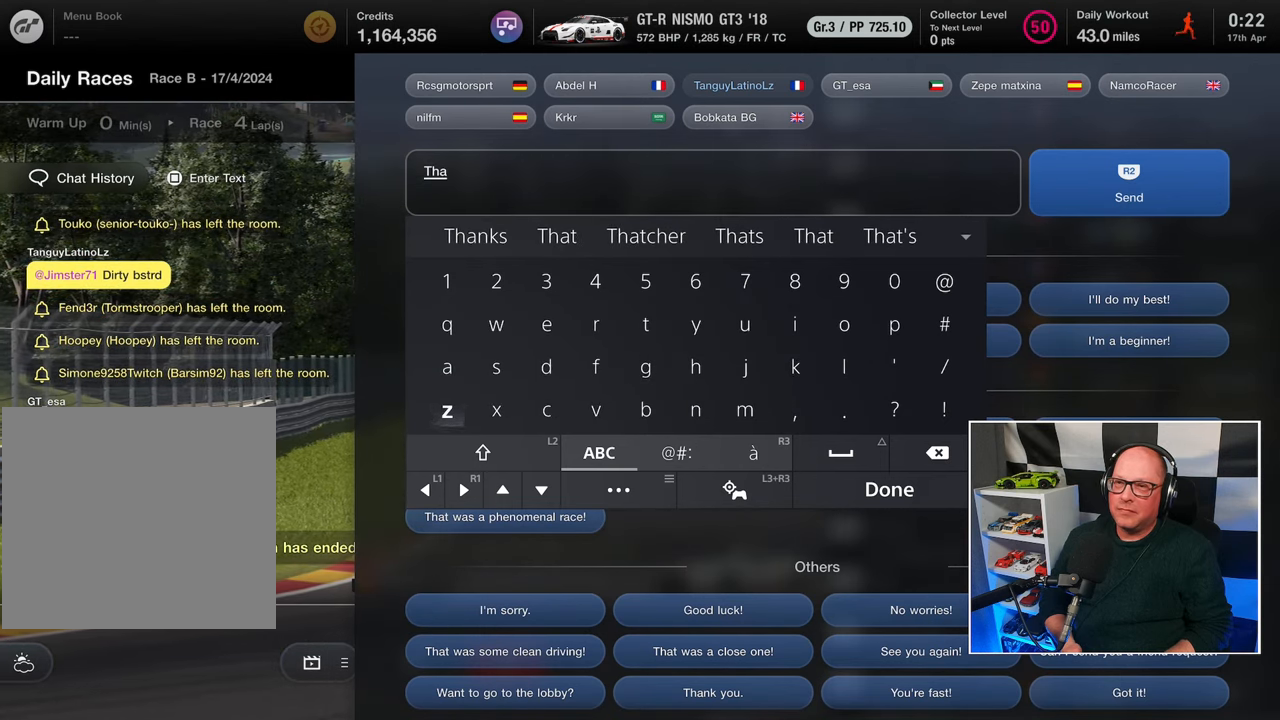
{"buttons": [], "left_stick": "center", "right_stick": "center", "events": [[133, "DPAD_RIGHT", "down"], [217, "DPAD_RIGHT", "up"], [333, "DPAD_RIGHT", "down"], [367, "DPAD_RIGHT", "up"]]}
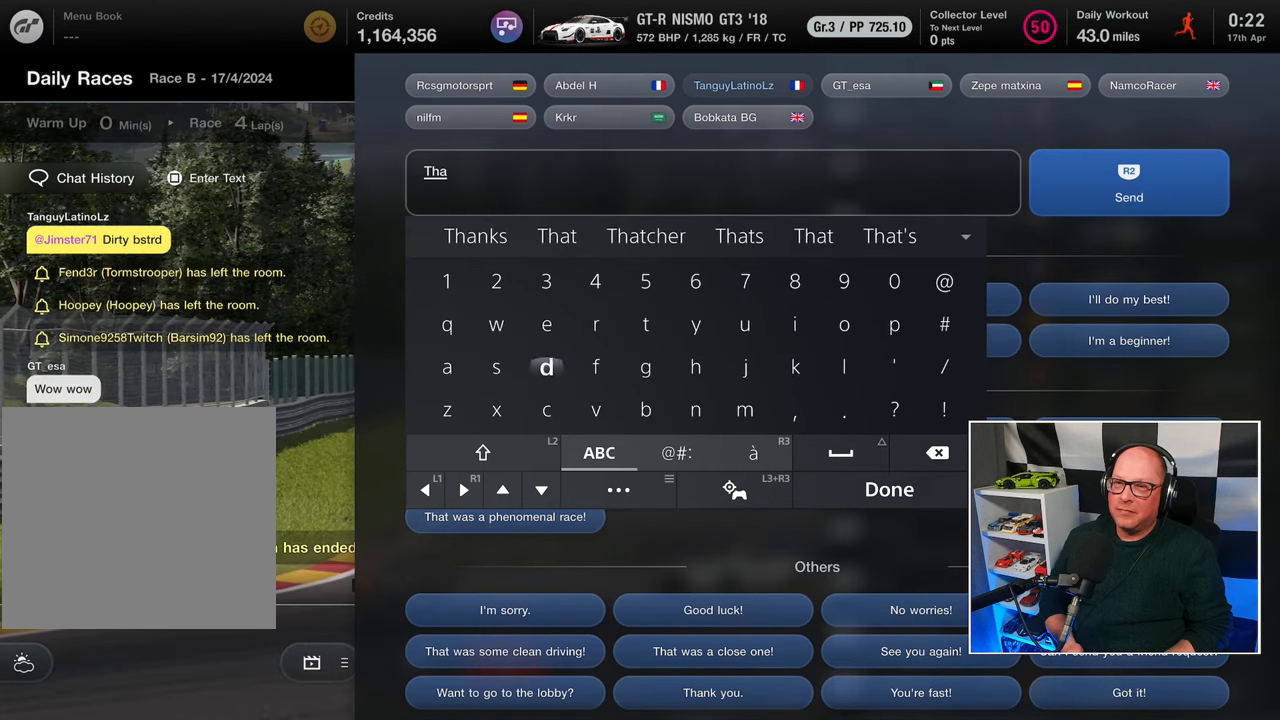
{"buttons": ["DPAD_UP"], "left_stick": "center", "right_stick": "center", "events": [[17, "DPAD_UP", "down"], [83, "DPAD_UP", "up"], [167, "DPAD_UP", "down"], [233, "DPAD_UP", "up"], [300, "DPAD_UP", "down"], [383, "DPAD_UP", "up"], [433, "DPAD_UP", "down"]]}
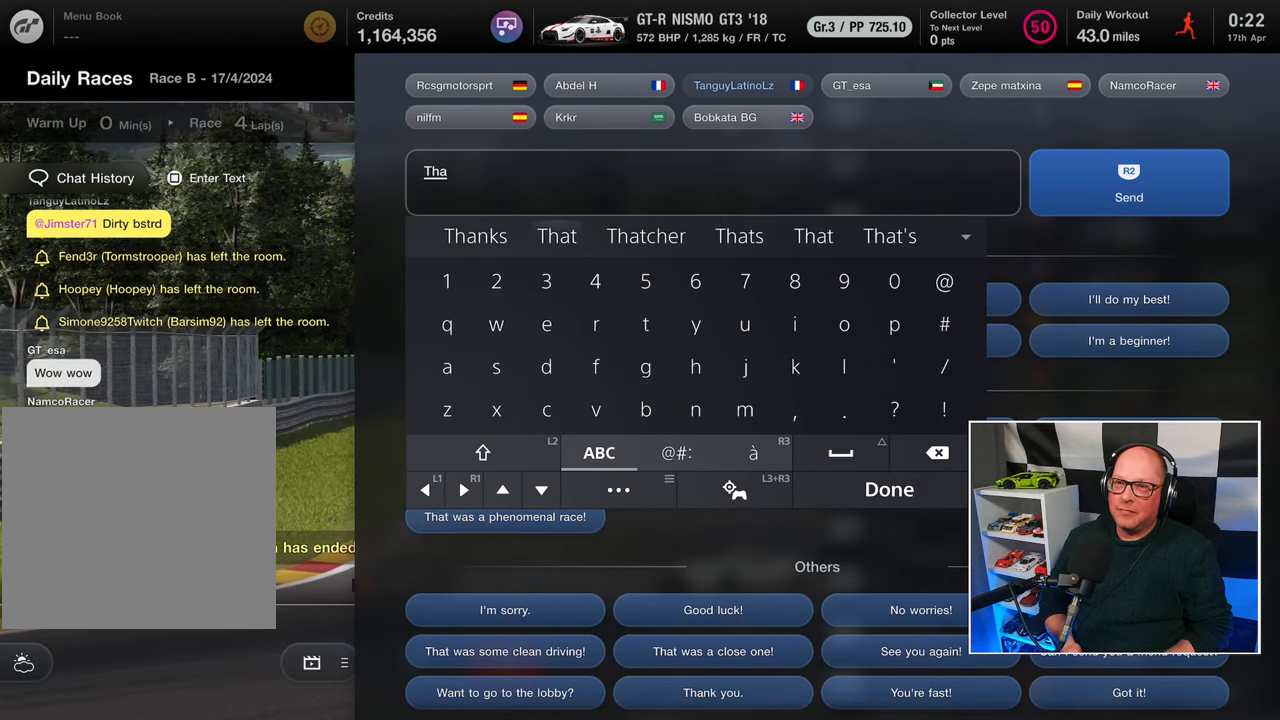
{"buttons": [], "left_stick": "center", "right_stick": "center", "events": [[33, "DPAD_UP", "up"], [200, "DPAD_LEFT", "down"], [283, "DPAD_LEFT", "up"], [350, "CROSS", "down"], [433, "CROSS", "up"]]}
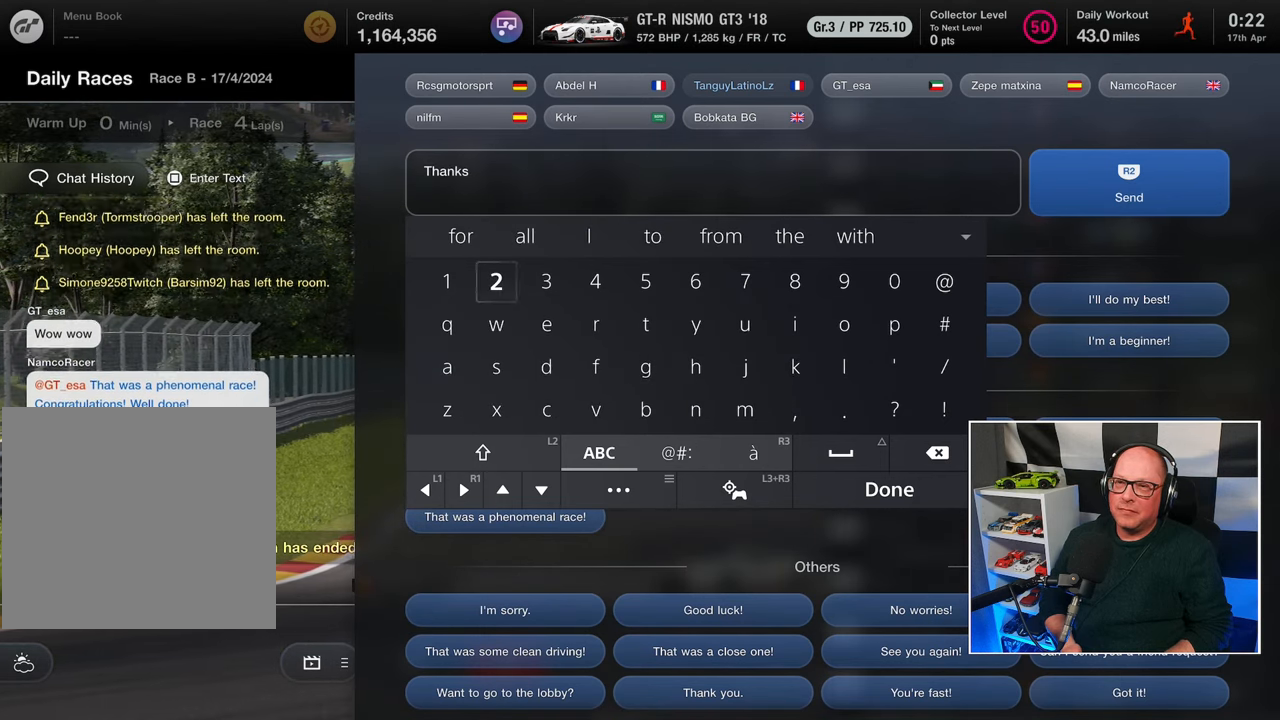
{"buttons": [], "left_stick": "center", "right_stick": "center"}
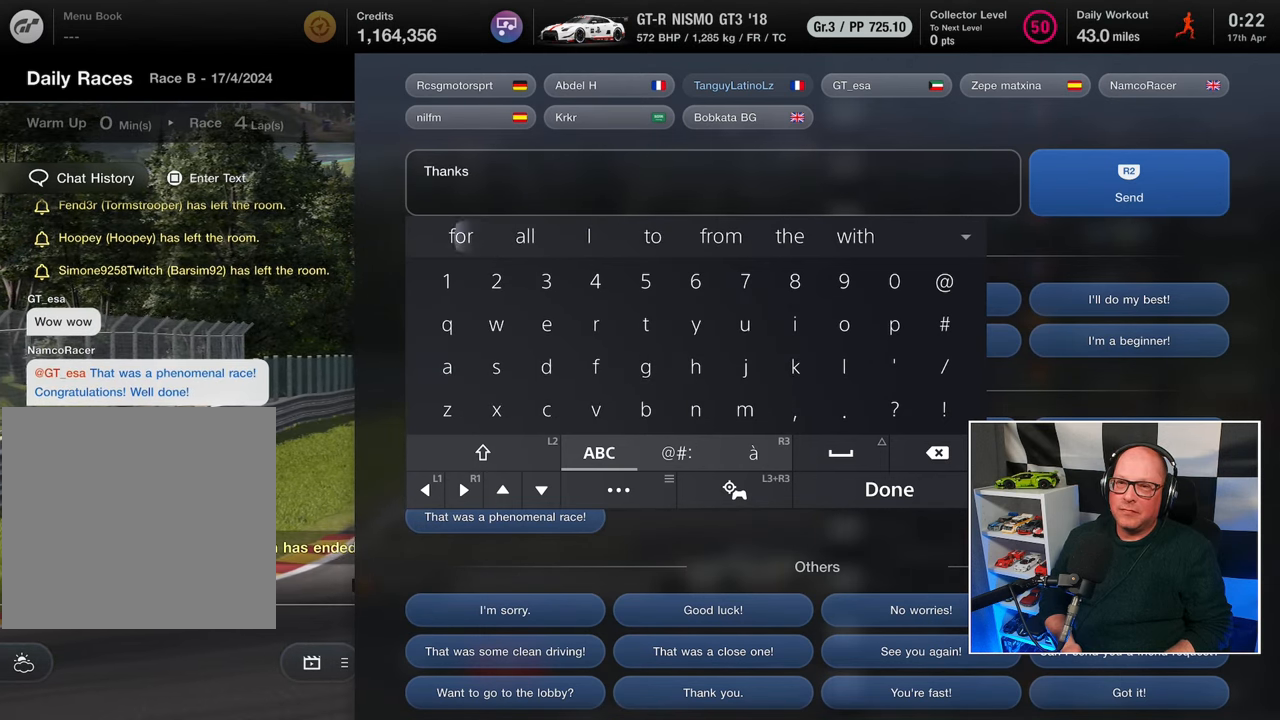
{"buttons": [], "left_stick": "center", "right_stick": "center", "events": [[33, "DPAD_LEFT", "down"], [100, "DPAD_LEFT", "up"], [233, "CROSS", "down"], [333, "CROSS", "up"]]}
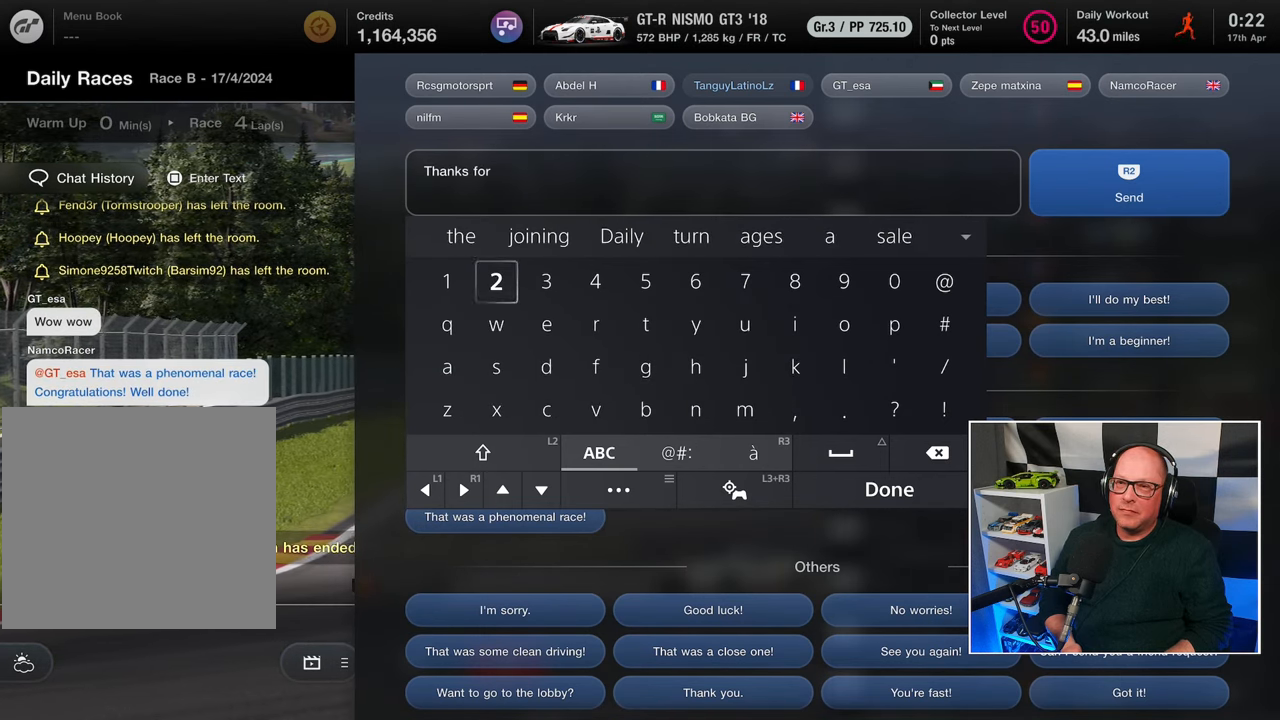
{"buttons": [], "left_stick": "center", "right_stick": "center", "events": [[150, "DPAD_UP", "down"], [200, "DPAD_UP", "up"], [367, "DPAD_LEFT", "down"], [433, "DPAD_LEFT", "up"]]}
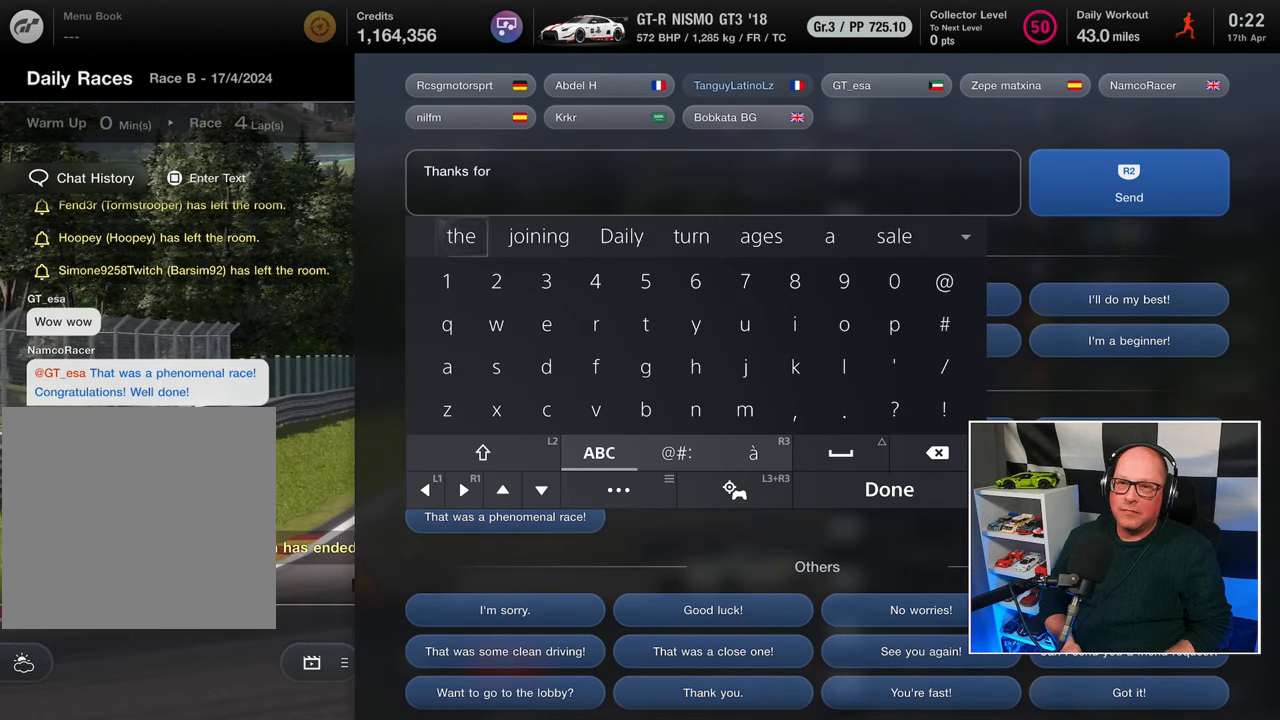
{"buttons": [], "left_stick": "center", "right_stick": "center", "events": [[100, "CROSS", "down"], [167, "CROSS", "up"]]}
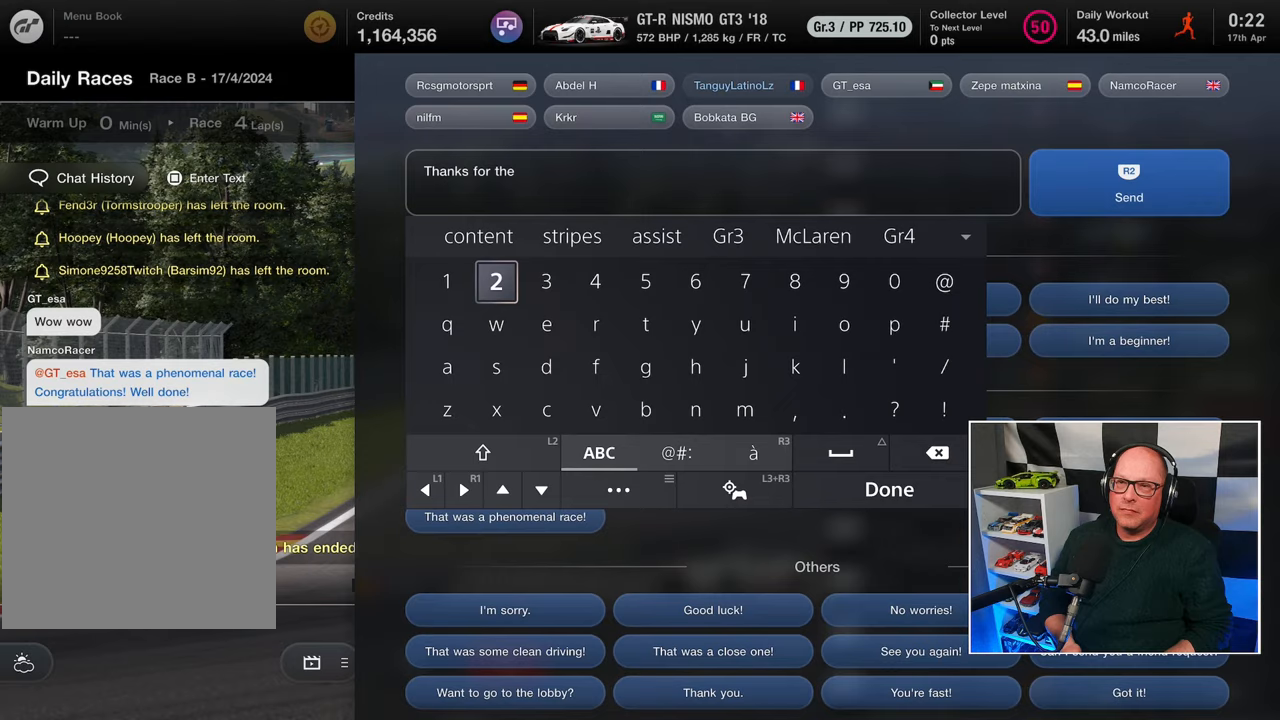
{"buttons": [], "left_stick": "center", "right_stick": "center", "events": [[433, "DPAD_UP", "down"], [483, "DPAD_UP", "up"]]}
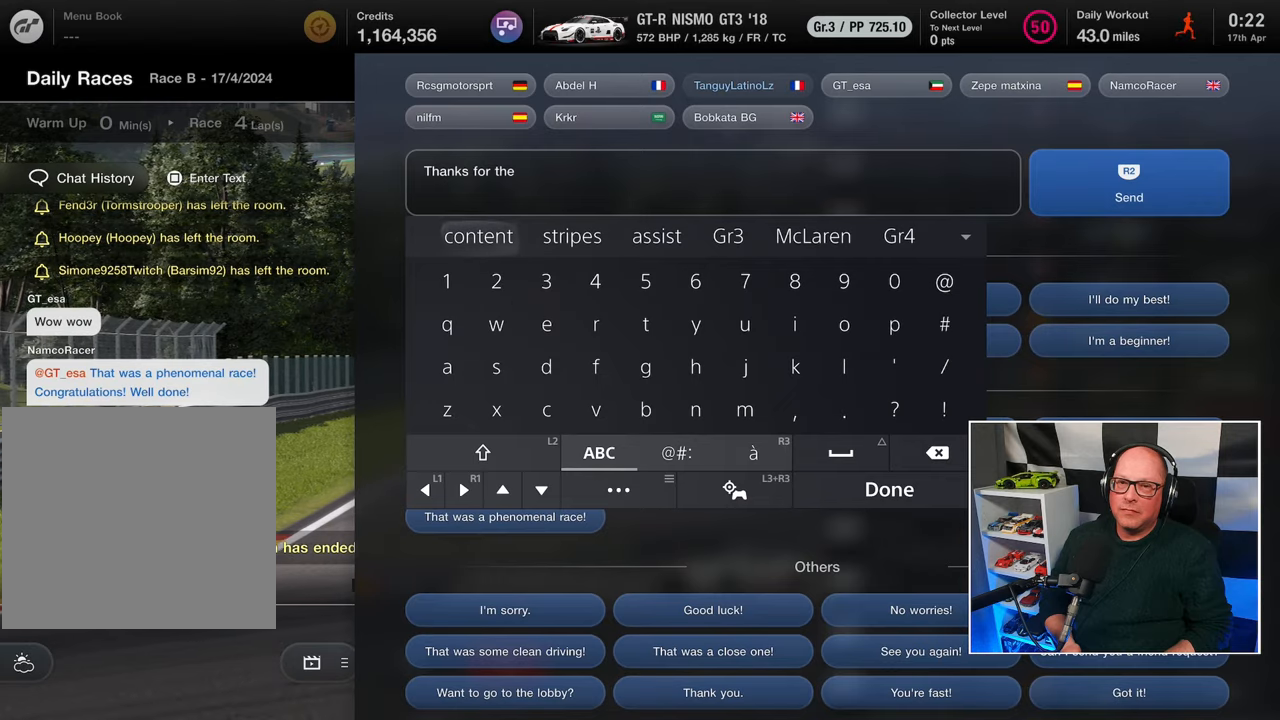
{"buttons": [], "left_stick": "center", "right_stick": "center", "events": []}
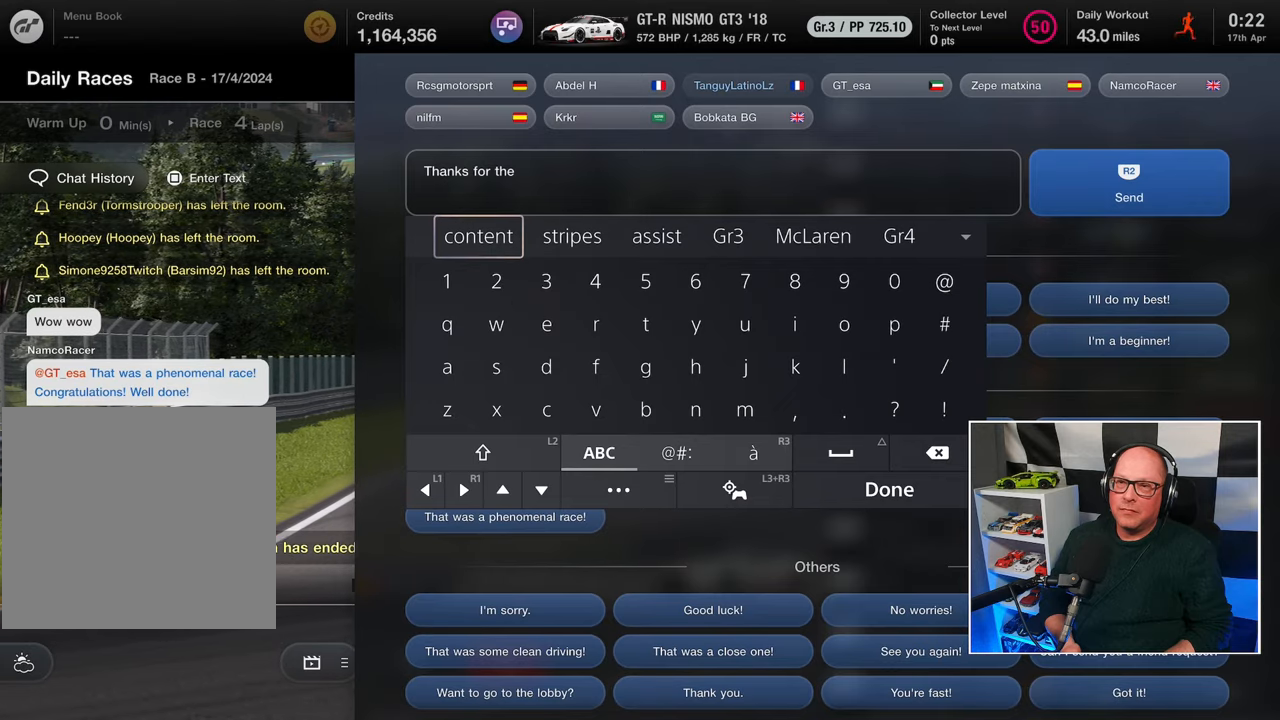
{"buttons": ["CROSS"], "left_stick": "center", "right_stick": "center"}
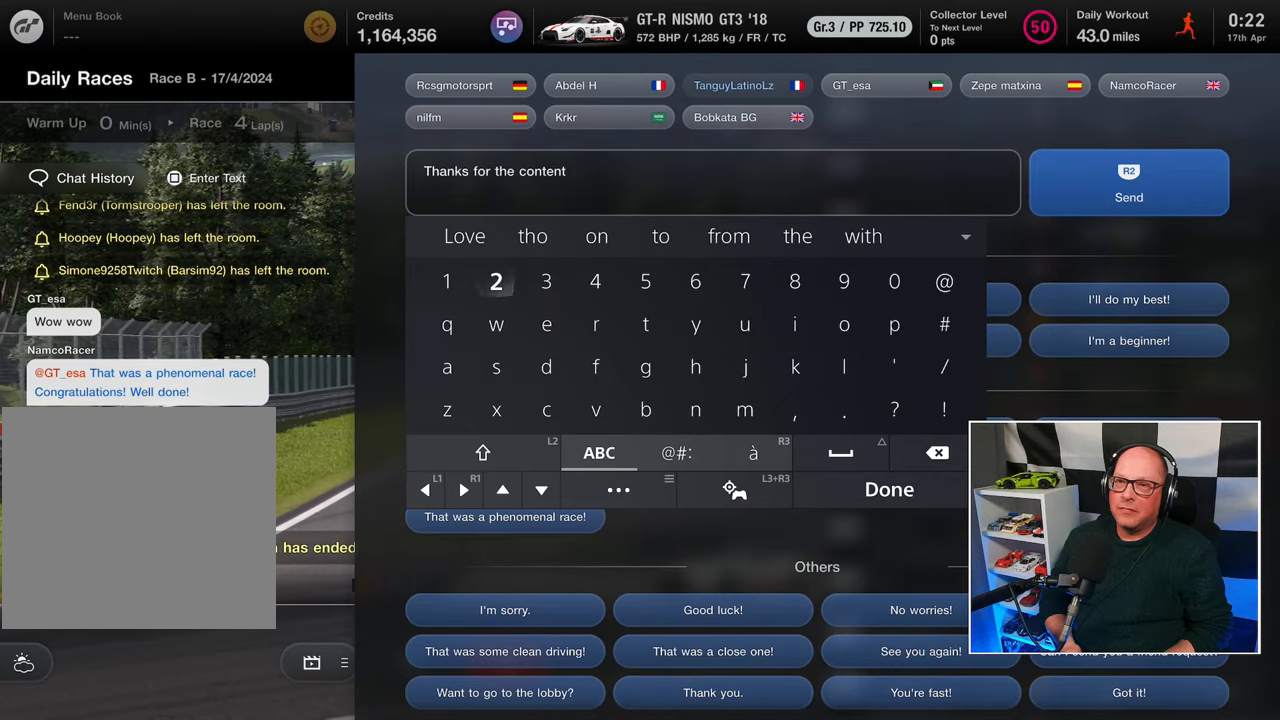
{"buttons": [], "left_stick": "center", "right_stick": "center", "events": [[67, "CROSS", "up"], [183, "R2", "down"], [383, "R2", "up"]]}
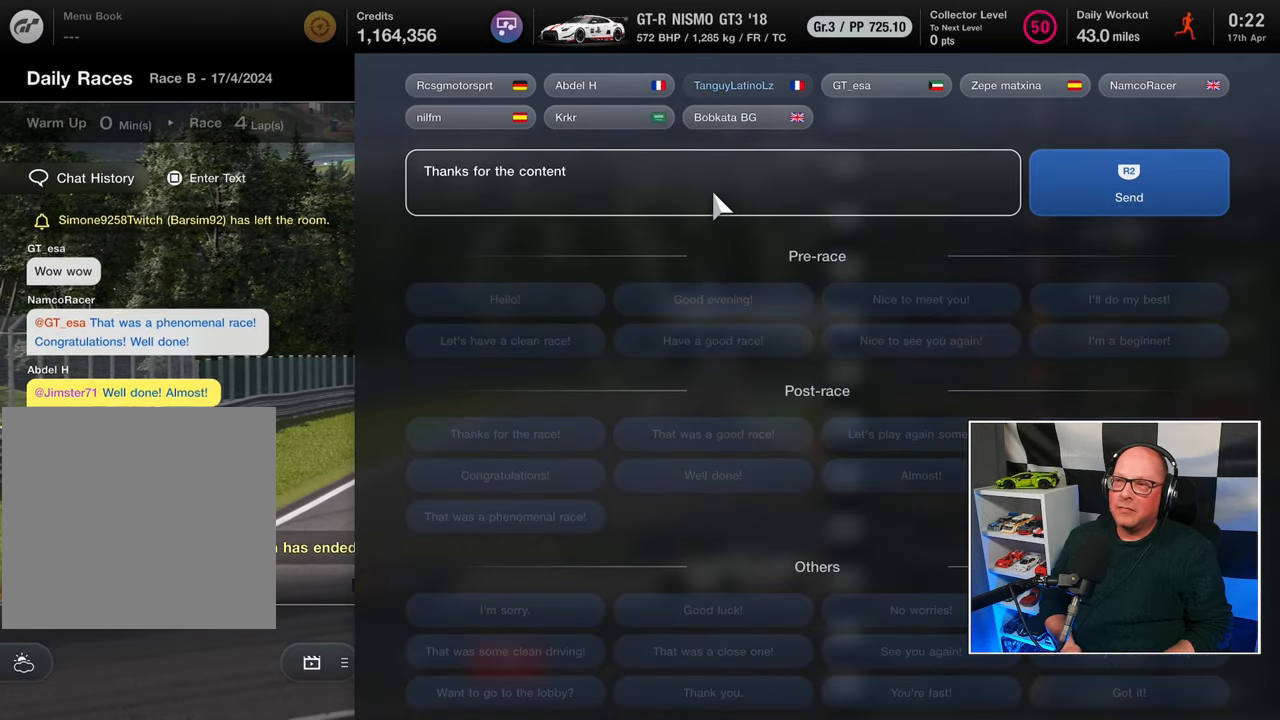
{"buttons": [], "left_stick": "center", "right_stick": "center", "events": [[283, "R2", "down"], [433, "R2", "up"]]}